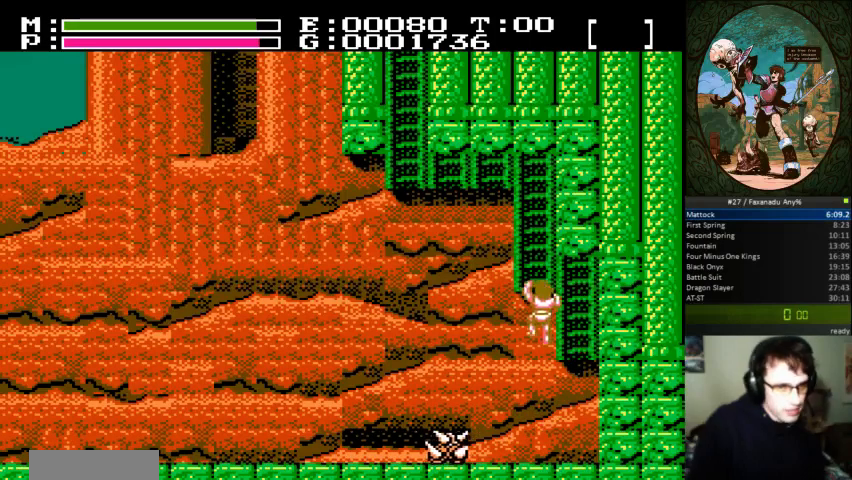
Gameplay with a controller (Nintendo layout); each line is a JSON object with the inputs held at the frame after it (dt_ms = milliseconds from this image to that frame). "events" lists button and stick changes between this image and that frame as [ms after this image, input, new state], when the widget could be followed in between. Not read: L3 R3.
{"dt_ms": 500, "buttons": ["DPAD_RIGHT"], "events": [[33, "DPAD_LEFT", "up"], [300, "DPAD_UP", "up"], [367, "DPAD_UP", "down"], [433, "DPAD_RIGHT", "down"], [467, "DPAD_UP", "up"]]}
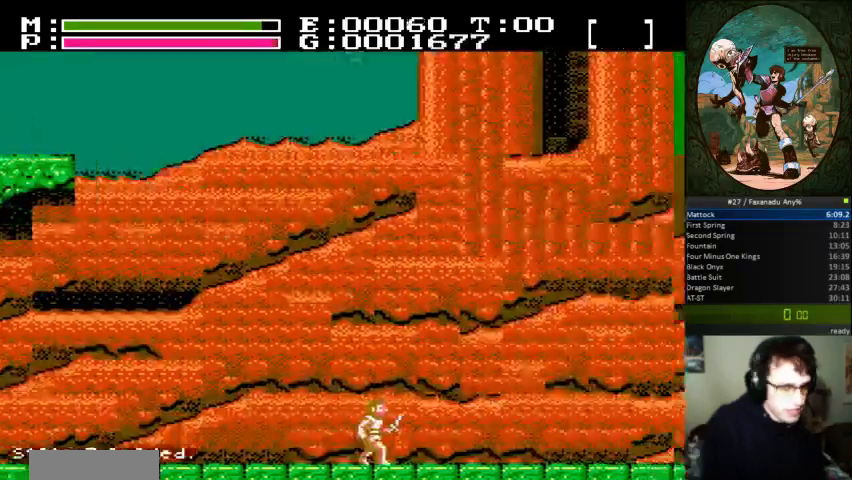
{"dt_ms": 500, "buttons": ["DPAD_RIGHT"], "events": []}
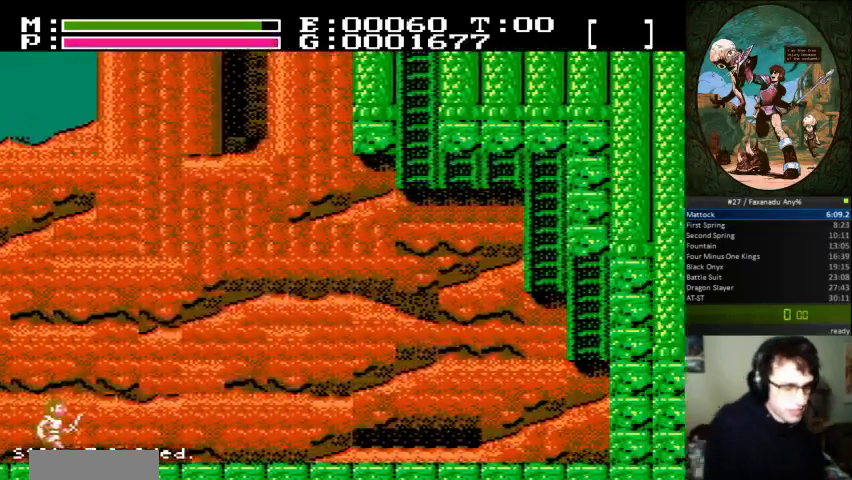
{"dt_ms": 500, "buttons": ["DPAD_RIGHT"], "events": []}
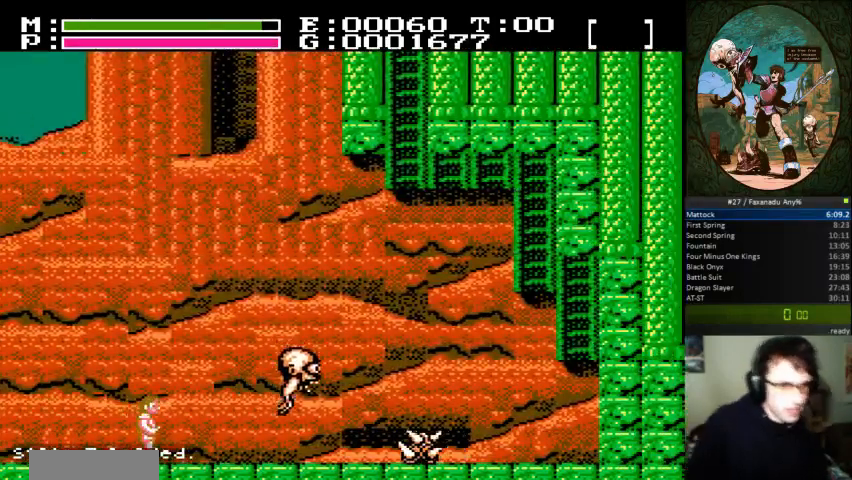
{"dt_ms": 500, "buttons": ["A", "B", "DPAD_UP", "DPAD_RIGHT"], "events": [[433, "DPAD_UP", "down"], [467, "A", "down"], [500, "B", "down"]]}
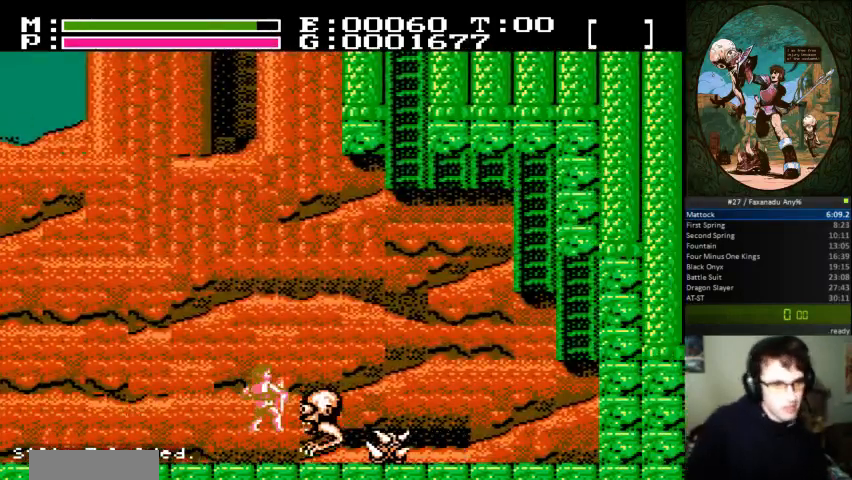
{"dt_ms": 500, "buttons": ["DPAD_UP", "DPAD_LEFT"], "events": [[67, "A", "up"], [167, "B", "up"], [267, "DPAD_LEFT", "down"], [267, "DPAD_RIGHT", "up"]]}
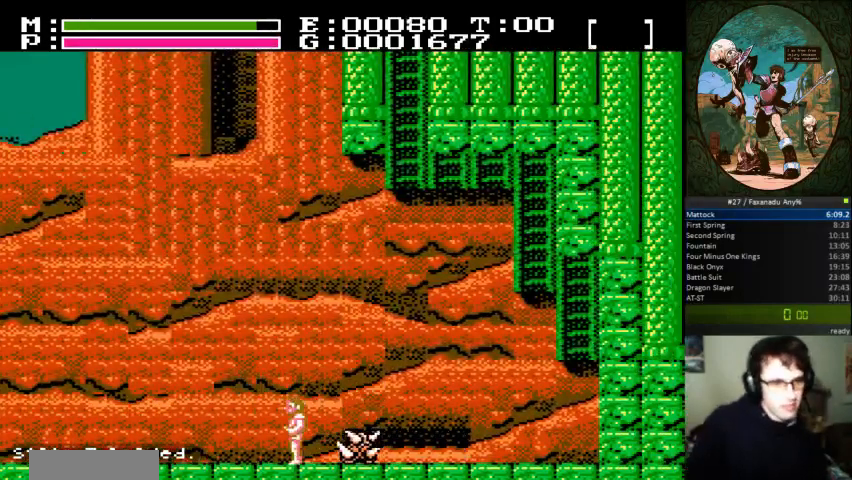
{"dt_ms": 500, "buttons": ["DPAD_RIGHT"], "events": [[33, "DPAD_UP", "up"], [100, "DPAD_LEFT", "up"], [100, "DPAD_UP", "down"], [133, "DPAD_RIGHT", "down"], [133, "DPAD_UP", "up"], [167, "A", "down"], [333, "A", "up"]]}
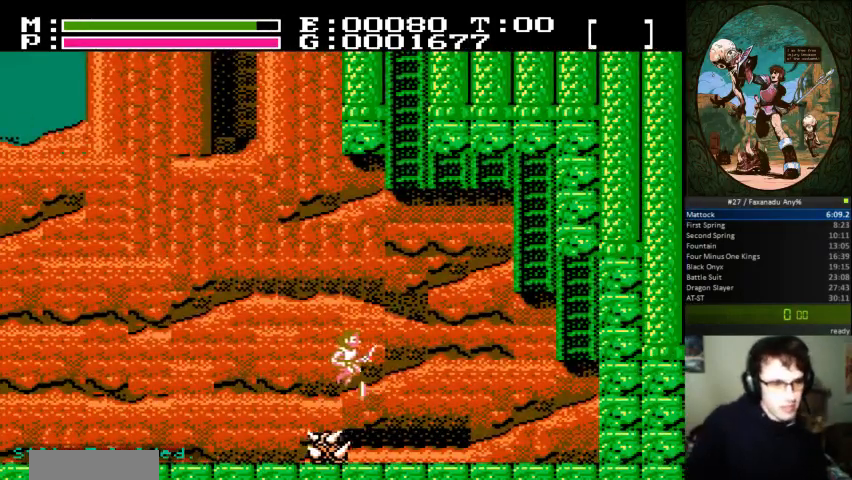
{"dt_ms": 500, "buttons": ["DPAD_RIGHT"], "events": []}
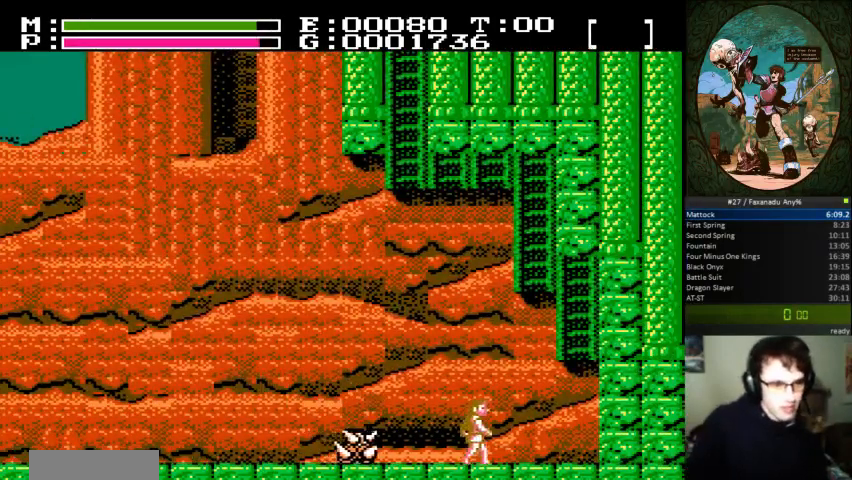
{"dt_ms": 500, "buttons": ["A", "DPAD_RIGHT"], "events": [[400, "A", "down"]]}
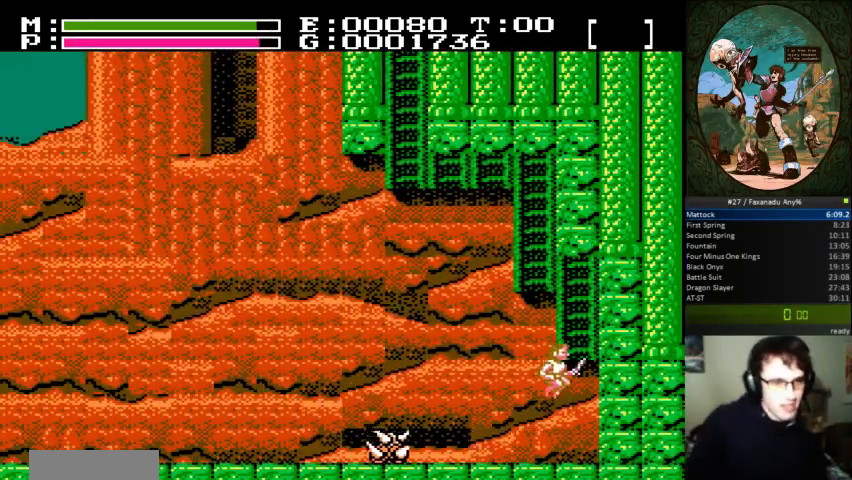
{"dt_ms": 500, "buttons": ["DPAD_UP"], "events": [[133, "DPAD_UP", "down"], [167, "A", "up"], [167, "DPAD_RIGHT", "up"]]}
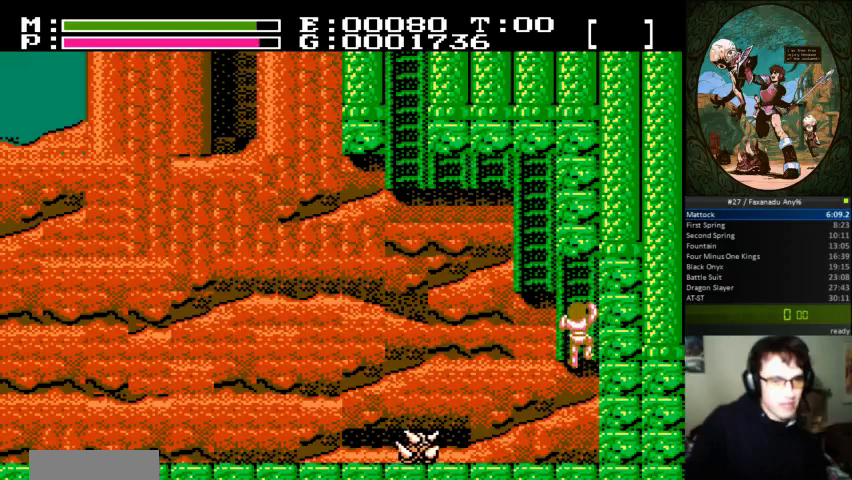
{"dt_ms": 500, "buttons": ["DPAD_UP", "DPAD_LEFT"], "events": [[300, "DPAD_LEFT", "down"], [333, "DPAD_UP", "up"], [500, "DPAD_UP", "down"]]}
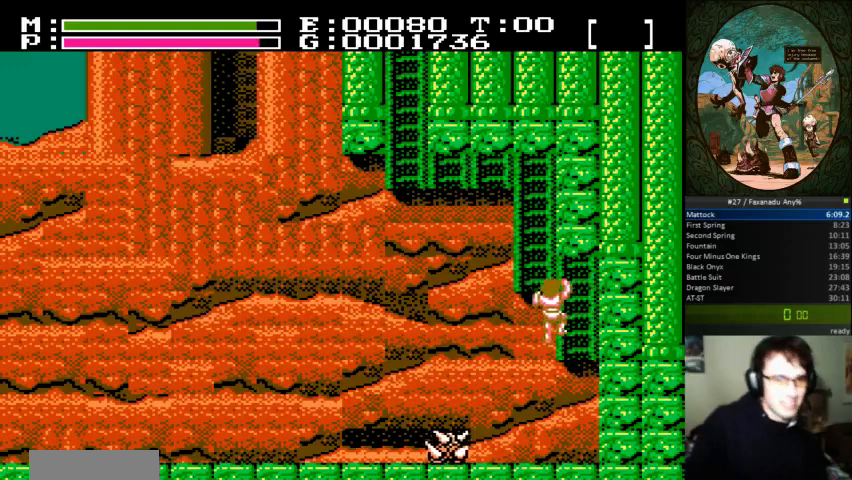
{"dt_ms": 500, "buttons": ["DPAD_UP"], "events": [[67, "DPAD_LEFT", "up"]]}
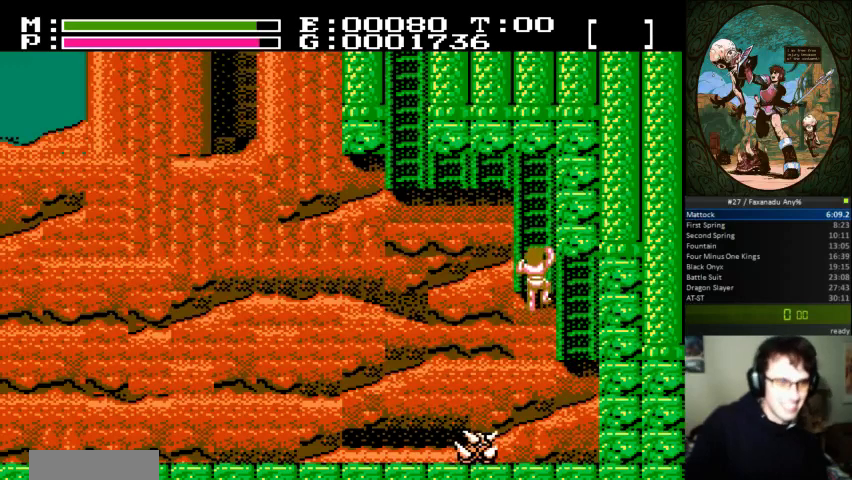
{"dt_ms": 500, "buttons": ["DPAD_UP"], "events": []}
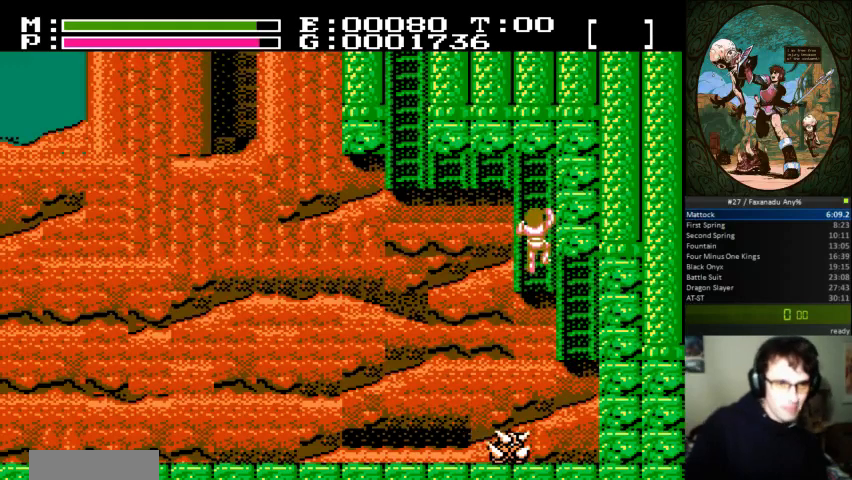
{"dt_ms": 500, "buttons": ["DPAD_LEFT"], "events": [[400, "DPAD_LEFT", "down"], [467, "DPAD_UP", "up"]]}
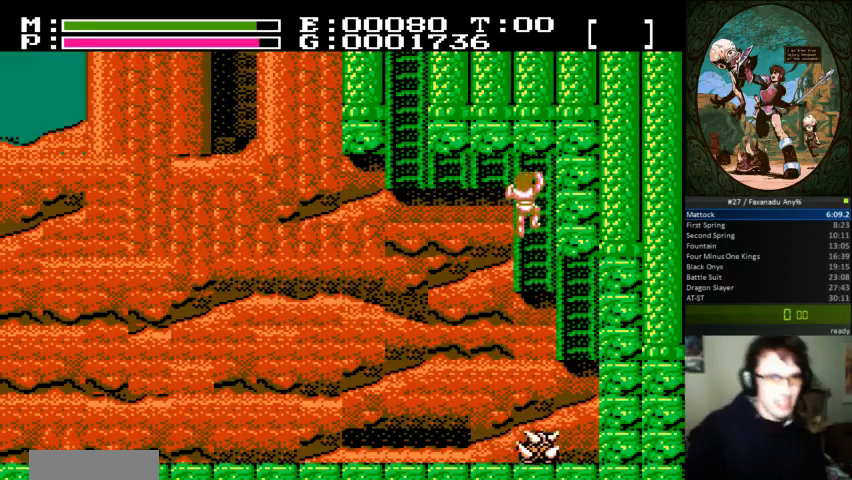
{"dt_ms": 500, "buttons": ["DPAD_LEFT"], "events": []}
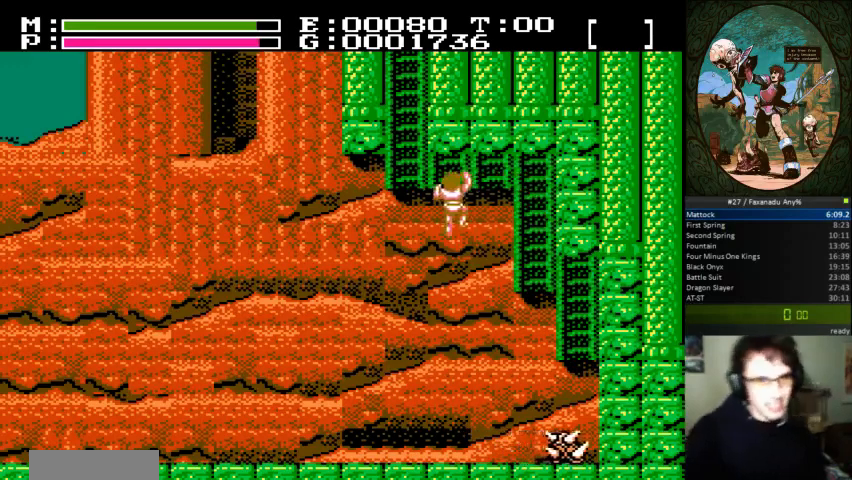
{"dt_ms": 500, "buttons": ["DPAD_UP"], "events": [[267, "DPAD_UP", "down"], [300, "DPAD_LEFT", "up"]]}
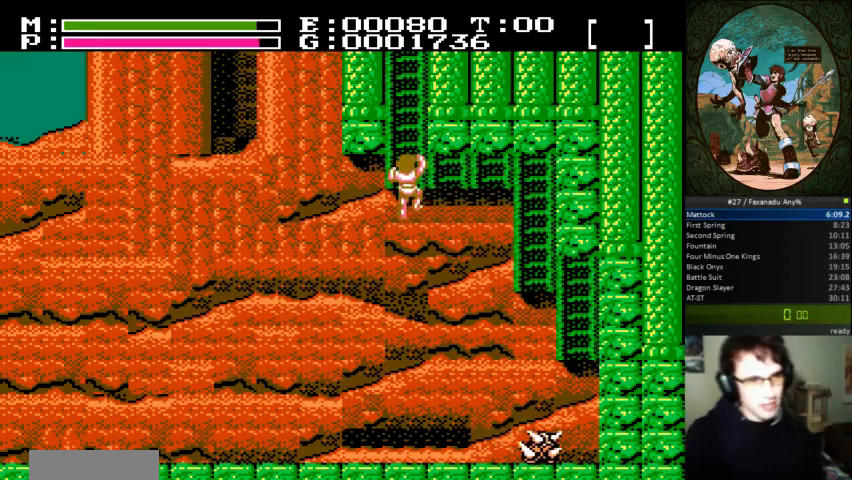
{"dt_ms": 500, "buttons": ["DPAD_UP"], "events": []}
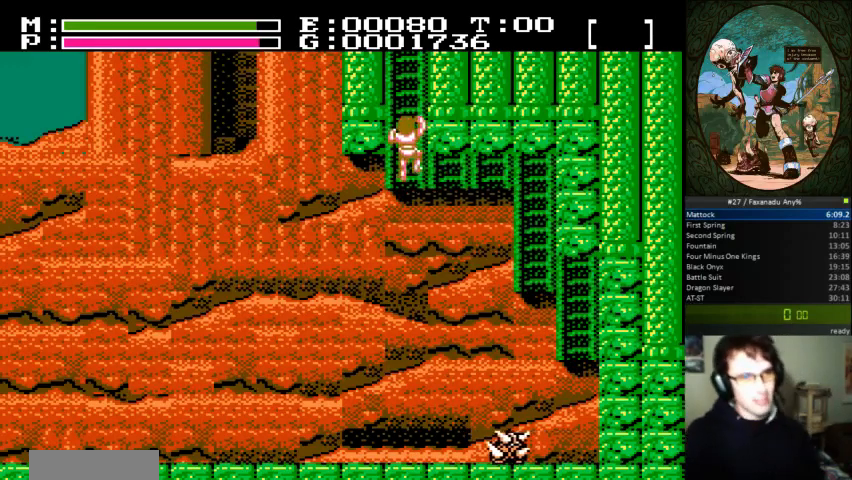
{"dt_ms": 500, "buttons": ["DPAD_UP"], "events": []}
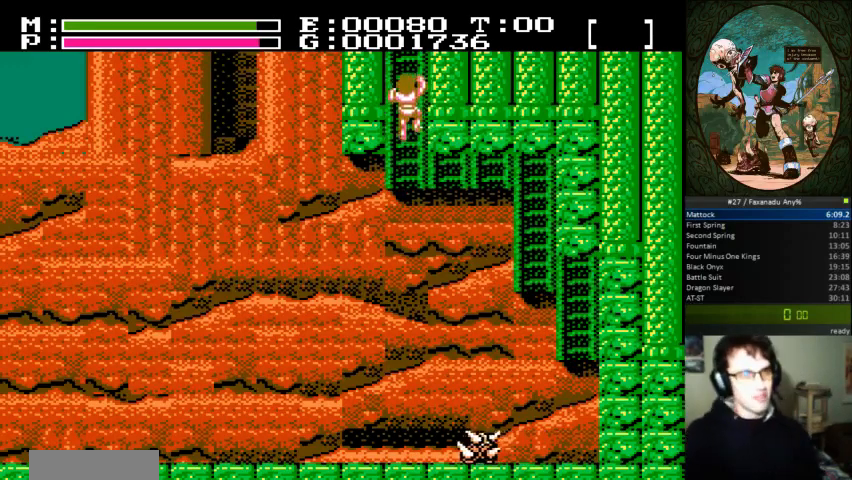
{"dt_ms": 500, "buttons": ["DPAD_UP"], "events": []}
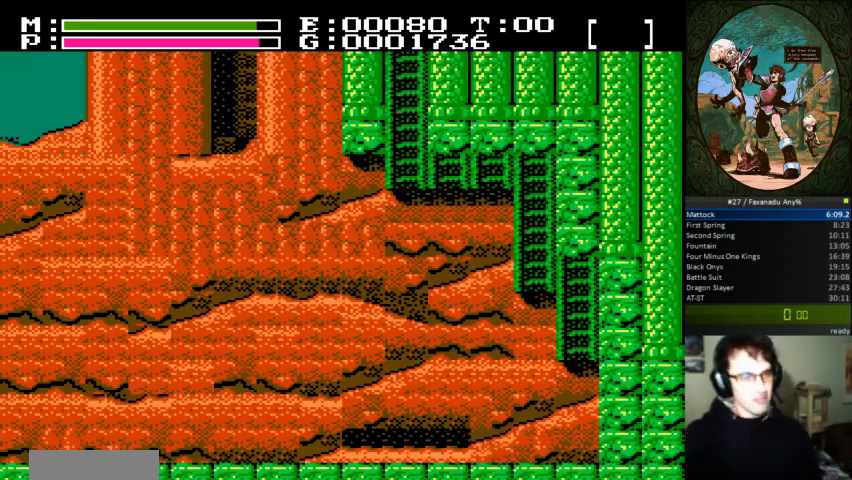
{"dt_ms": 500, "buttons": ["DPAD_UP", "DPAD_RIGHT"]}
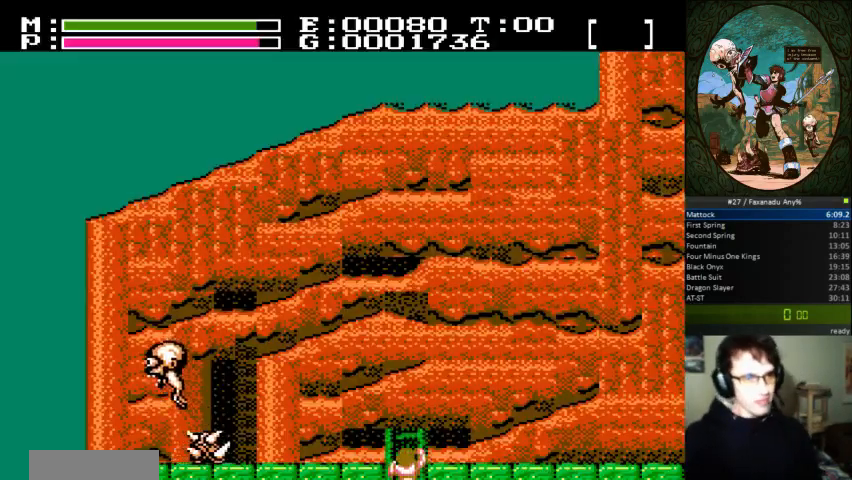
{"dt_ms": 1000, "buttons": ["DPAD_RIGHT"]}
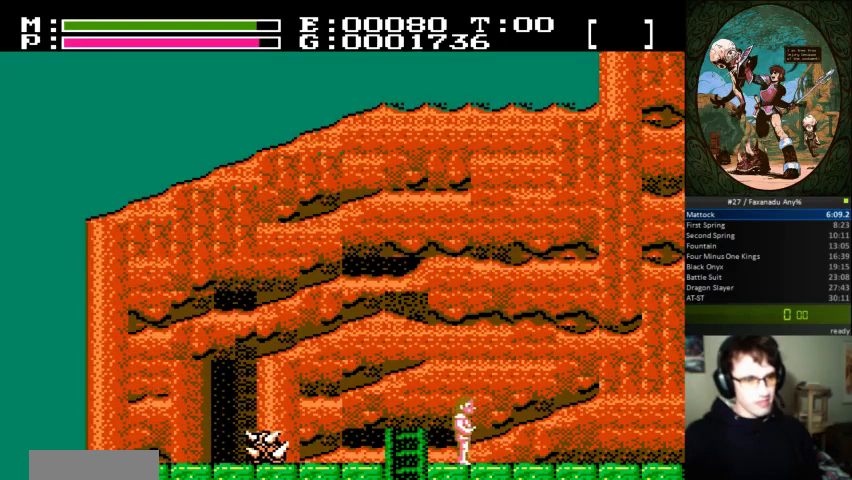
{"dt_ms": 500, "buttons": ["DPAD_RIGHT"], "events": []}
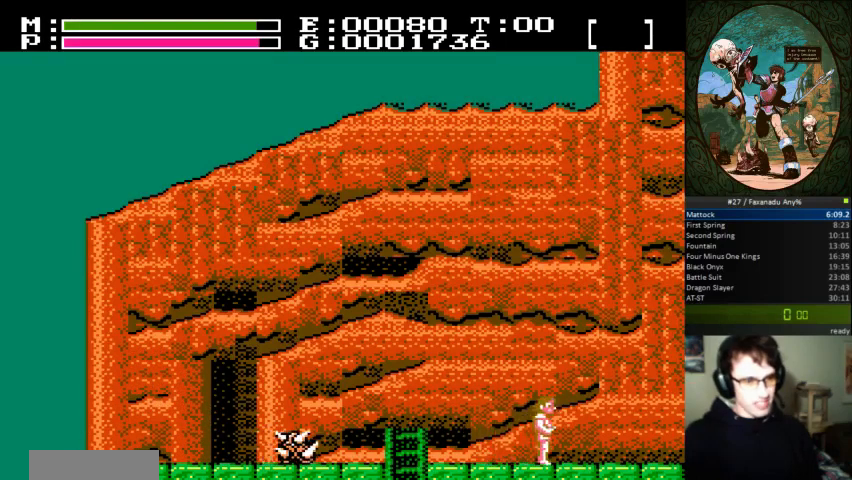
{"dt_ms": 500, "buttons": ["DPAD_RIGHT"], "events": []}
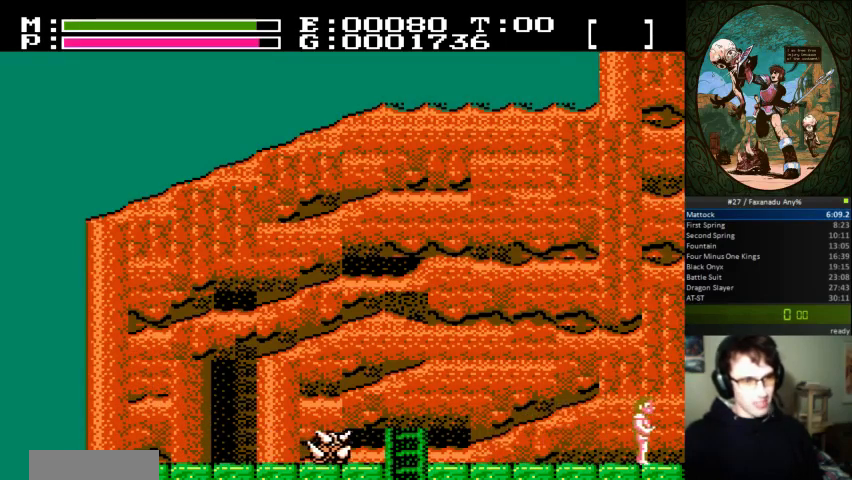
{"dt_ms": 500, "buttons": [], "events": [[467, "DPAD_RIGHT", "up"]]}
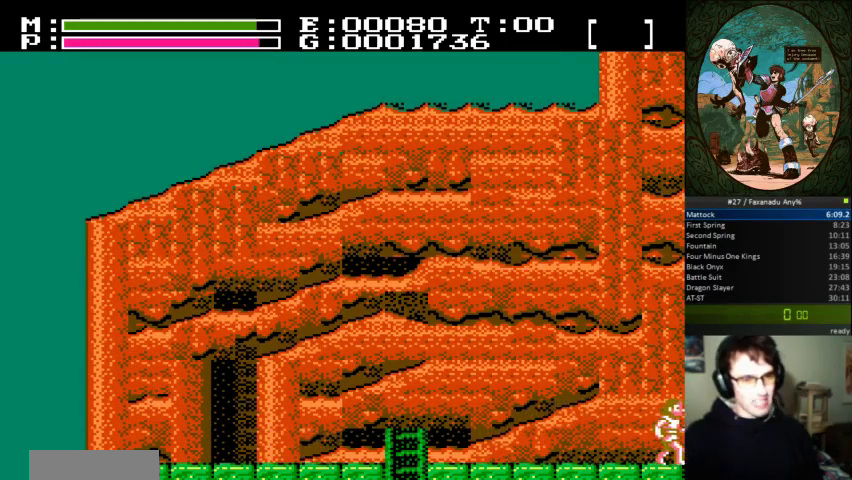
{"dt_ms": 1000, "buttons": ["DPAD_RIGHT"]}
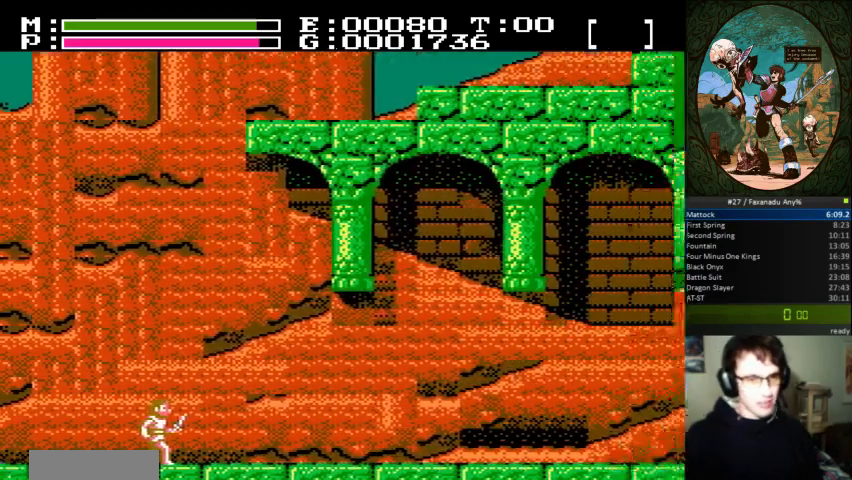
{"dt_ms": 500, "buttons": ["DPAD_RIGHT"], "events": [[200, "DPAD_UP", "down"], [267, "DPAD_UP", "up"]]}
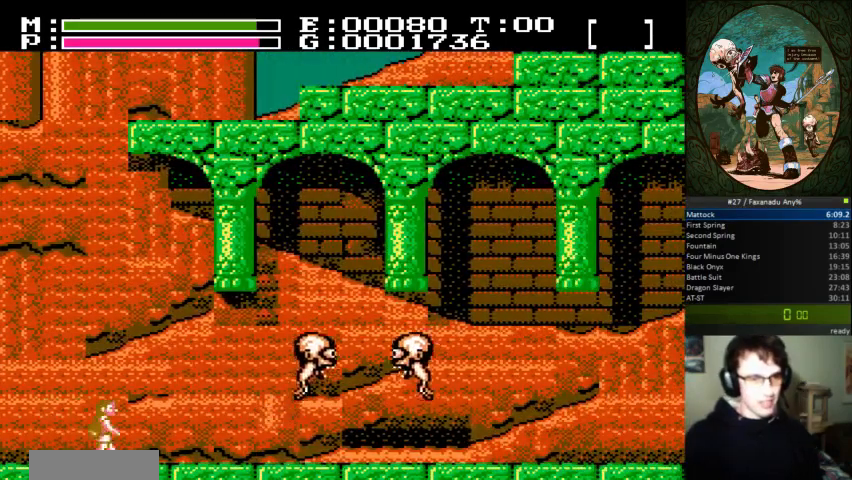
{"dt_ms": 500, "buttons": ["A", "DPAD_RIGHT"], "events": [[400, "A", "down"]]}
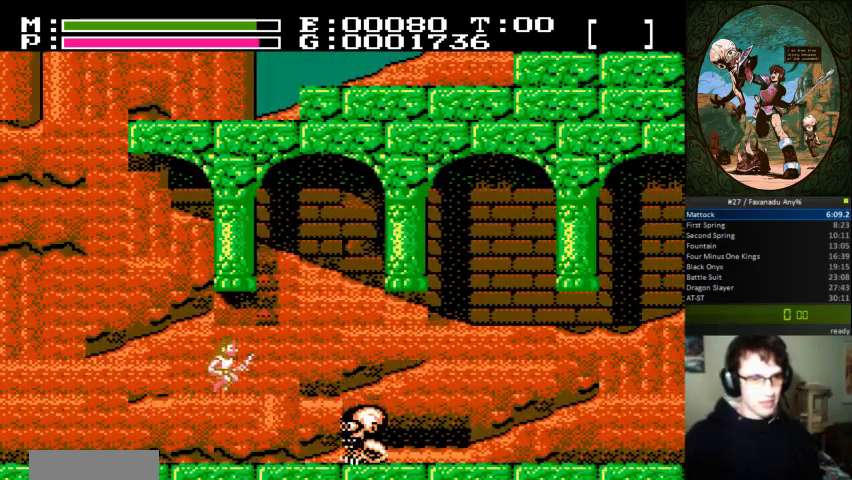
{"dt_ms": 500, "buttons": ["DPAD_UP", "DPAD_RIGHT"], "events": [[33, "A", "up"], [133, "B", "down"], [267, "B", "up"], [500, "DPAD_UP", "down"]]}
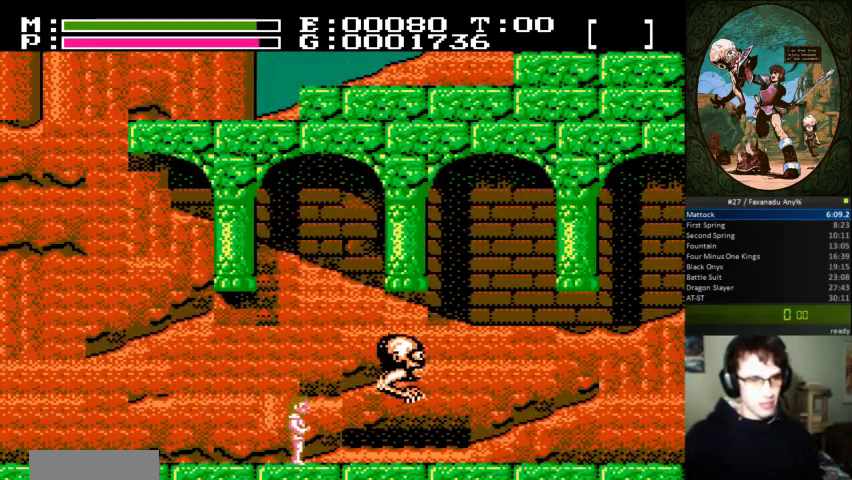
{"dt_ms": 500, "buttons": ["DPAD_RIGHT"]}
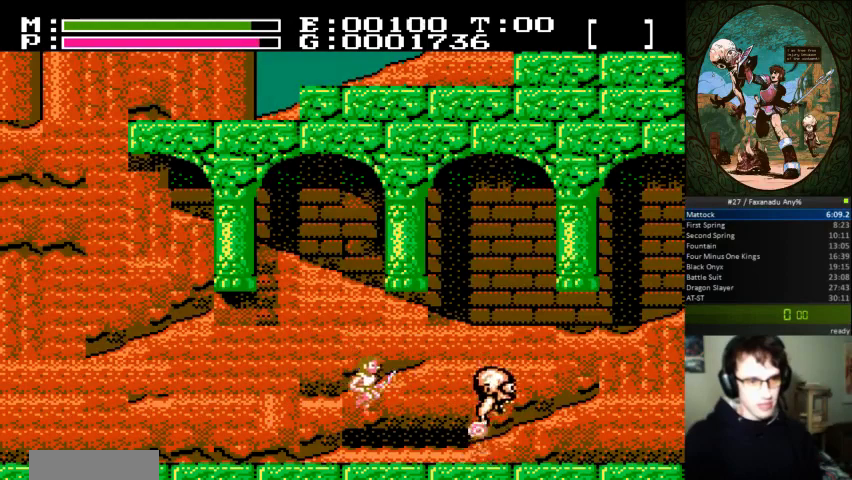
{"dt_ms": 500, "buttons": ["DPAD_RIGHT"], "events": [[100, "DPAD_UP", "down"], [133, "A", "down"], [167, "B", "down"], [267, "B", "up"], [267, "DPAD_UP", "up"], [300, "A", "up"]]}